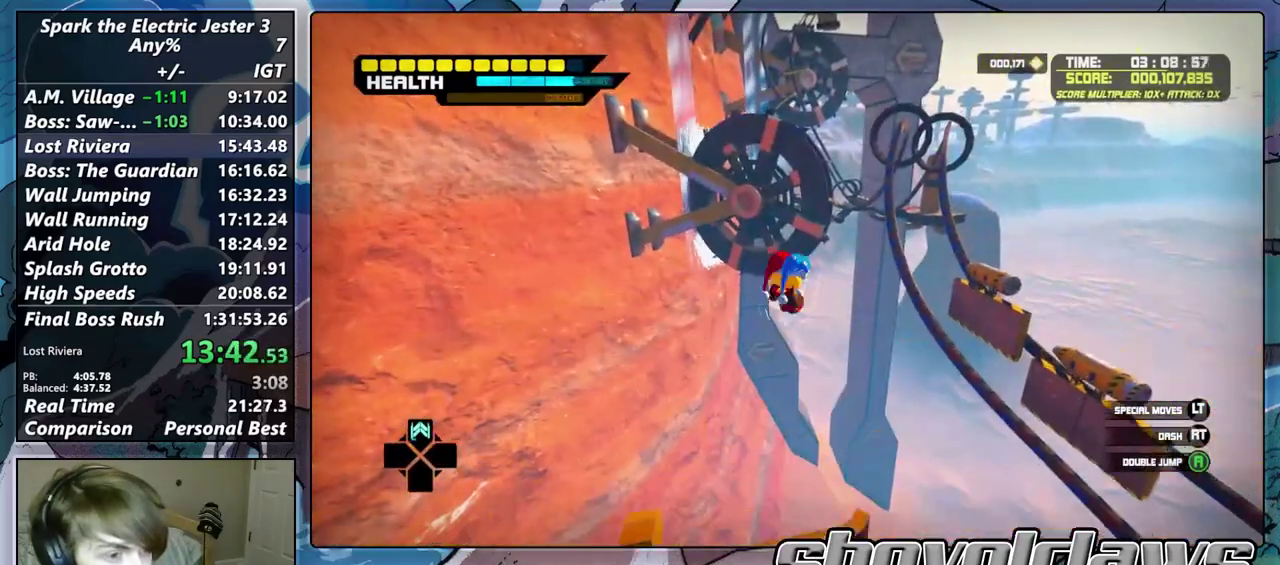
Gameplay with a controller (PlayStation layout); each line is a JSON object with the inputs held at the frame after it. "events" lists button and stick changes between this image and that frame as [ms after this image, input, new state], when the widget could be followed in between.
{"buttons": [], "left_stick": "up-right", "right_stick": "center", "events": [[167, "CROSS", "up"], [200, "DPAD_UP", "down"], [300, "DPAD_UP", "up"]]}
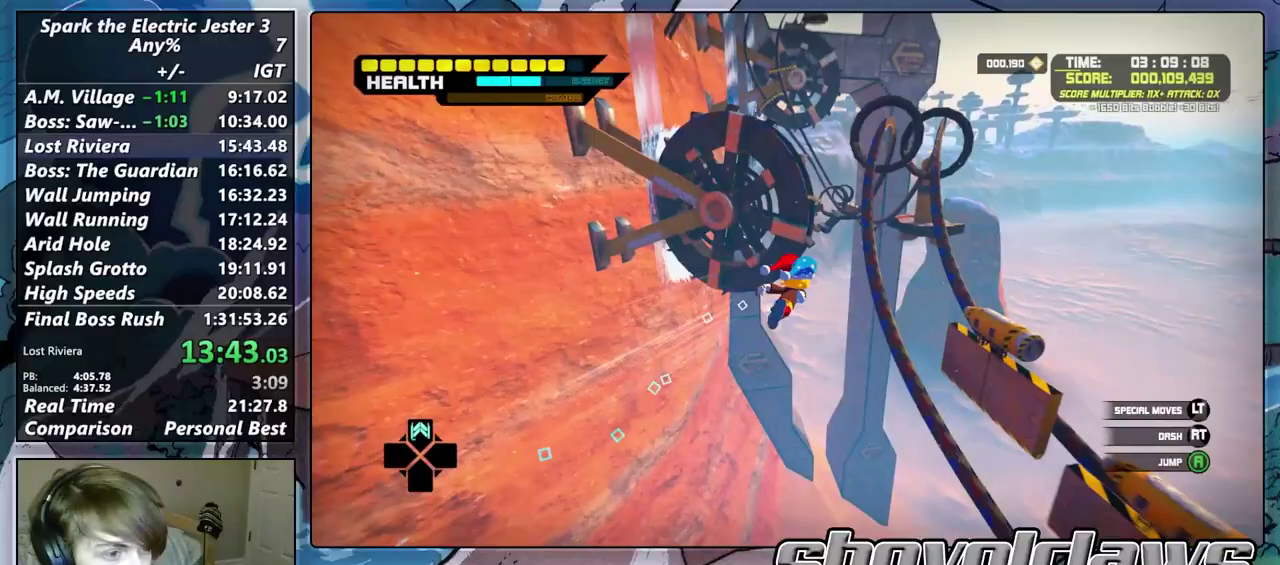
{"buttons": [], "left_stick": "up-right", "right_stick": "center", "events": []}
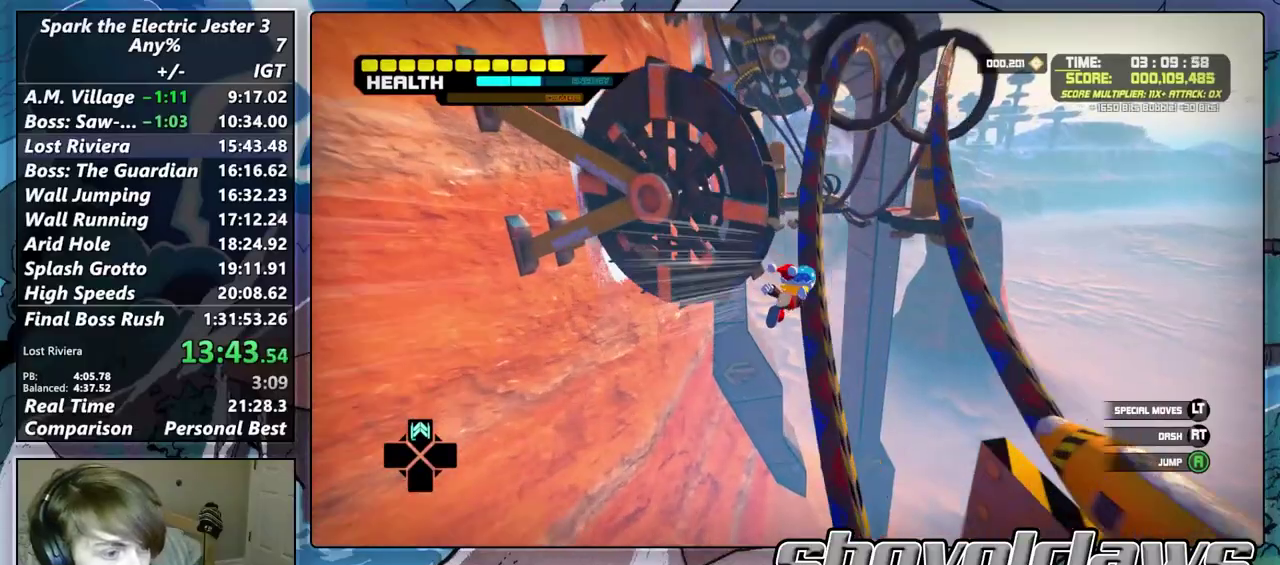
{"buttons": ["R2"], "left_stick": "up", "right_stick": "center", "events": [[67, "left_stick", "up"], [317, "R2", "down"]]}
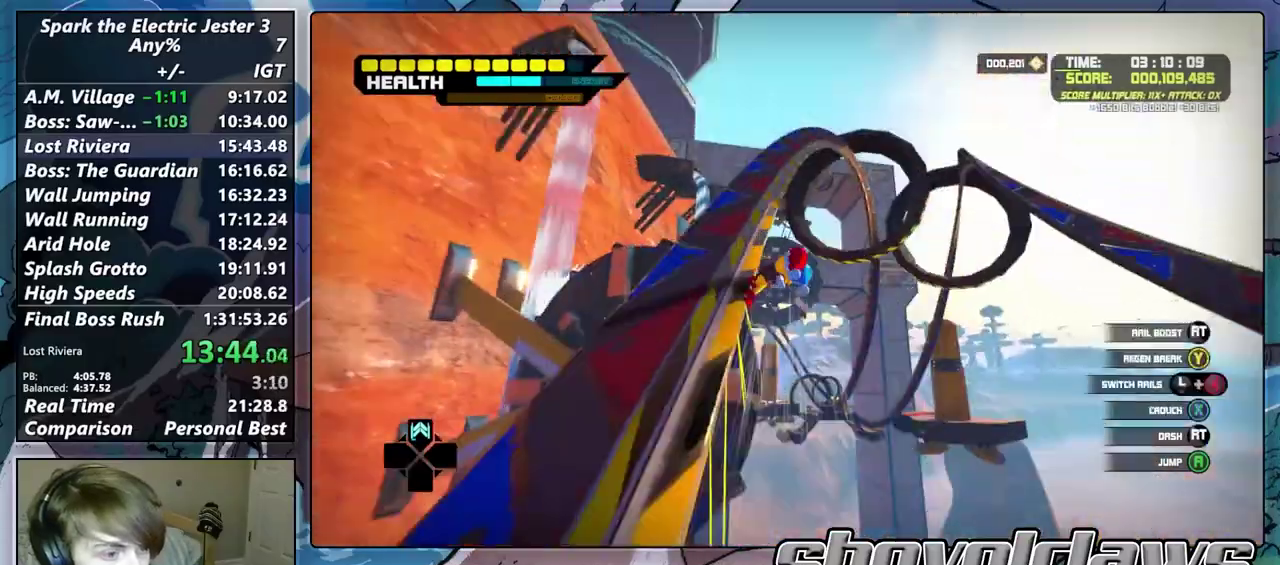
{"buttons": ["R2"], "left_stick": "center", "right_stick": "center", "events": [[217, "left_stick", "center"]]}
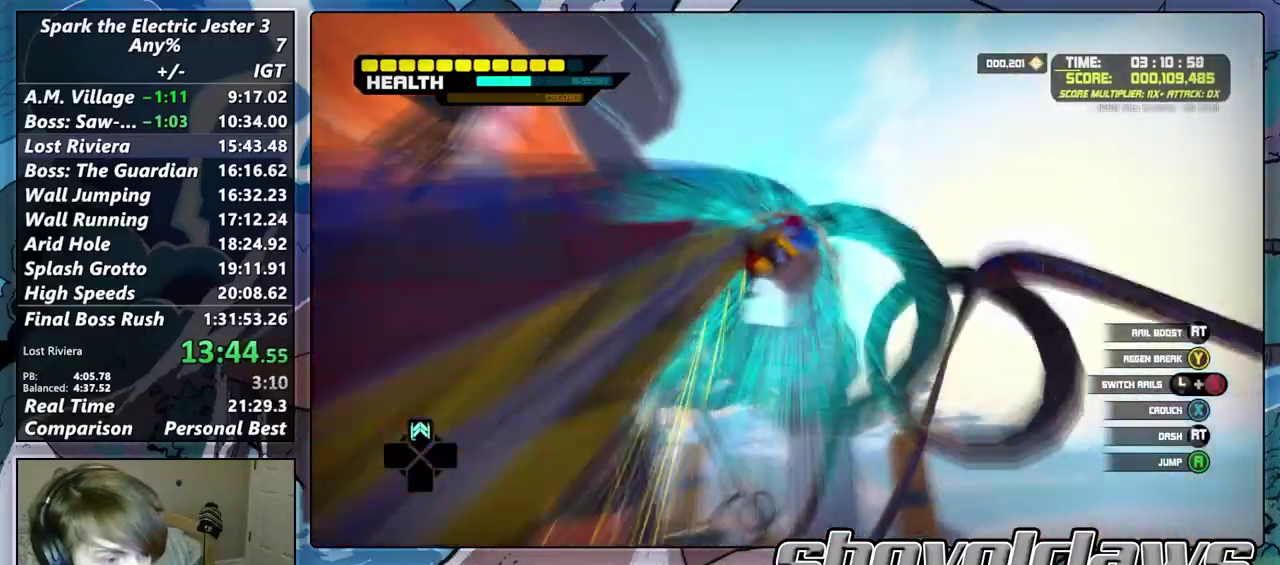
{"buttons": [], "left_stick": "up", "right_stick": "center", "events": [[33, "left_stick", "up"], [350, "R2", "up"]]}
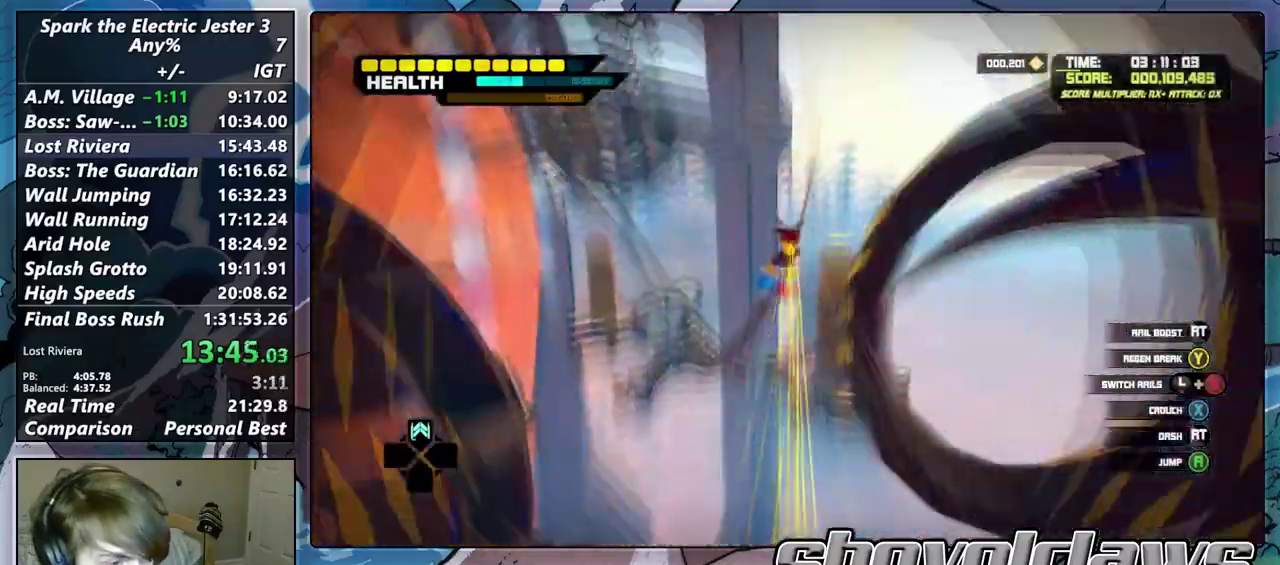
{"buttons": ["SQUARE"], "left_stick": "up", "right_stick": "center", "events": [[317, "SQUARE", "down"]]}
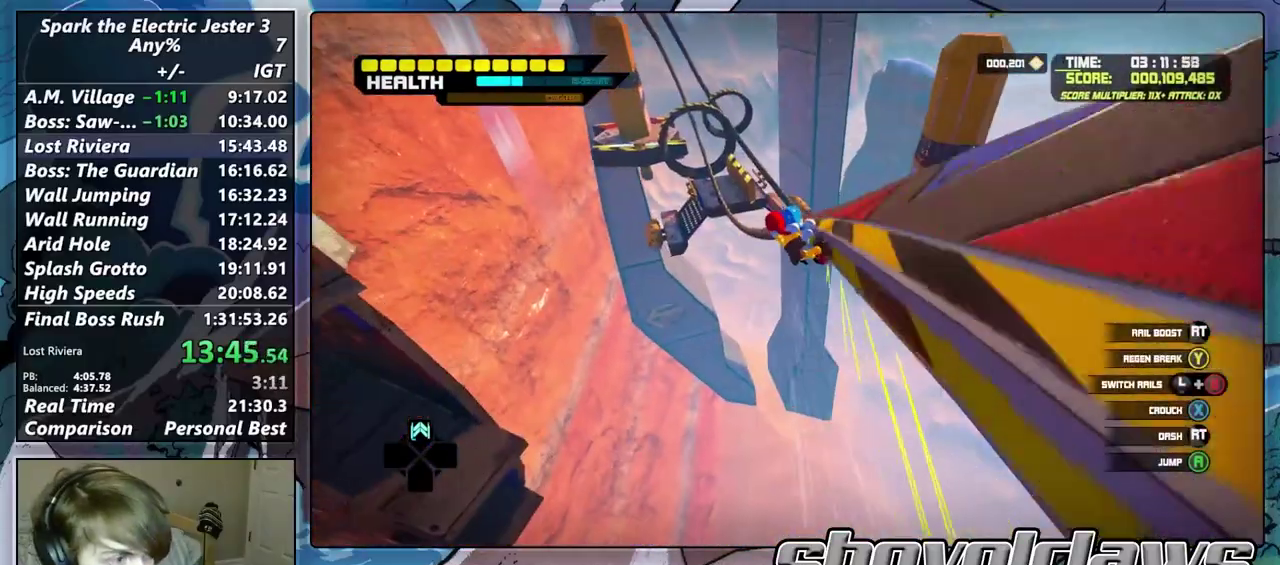
{"buttons": ["SQUARE", "R2"], "left_stick": "up", "right_stick": "center", "events": [[267, "R2", "down"]]}
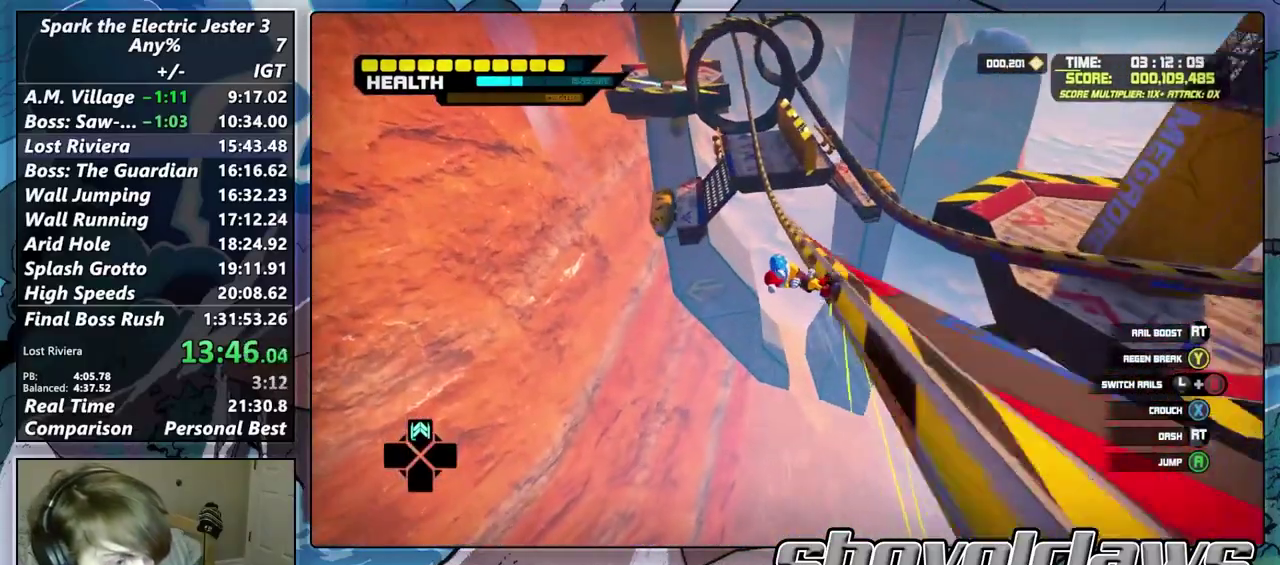
{"buttons": ["SQUARE"], "left_stick": "up", "right_stick": "center", "events": [[133, "R2", "up"]]}
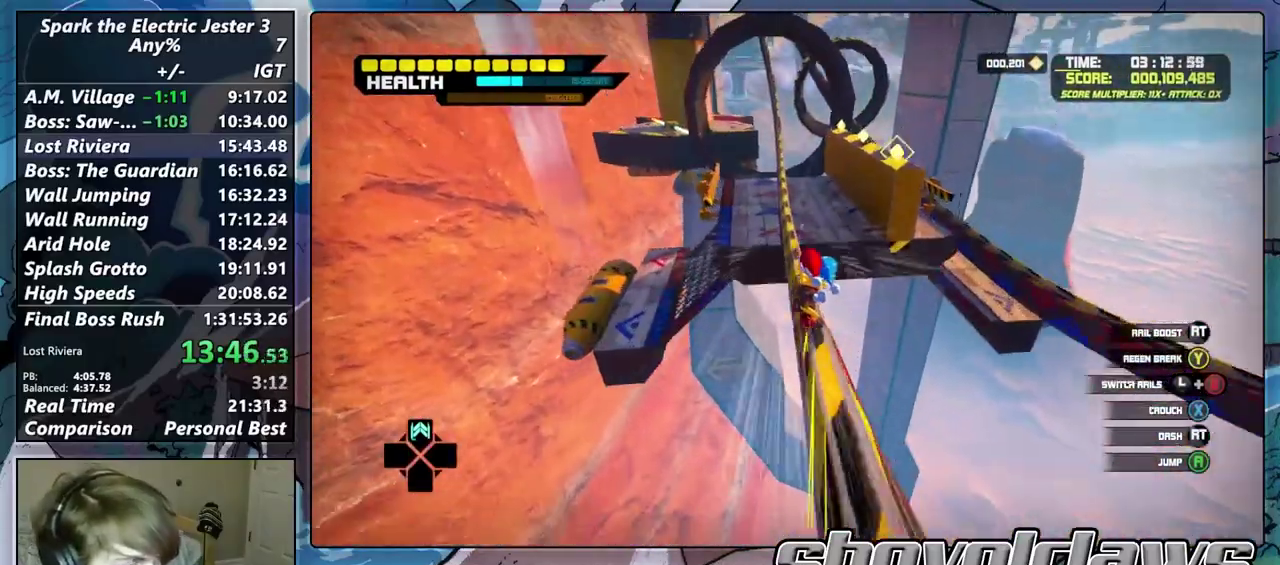
{"buttons": ["R2"], "left_stick": "up", "right_stick": "center", "events": [[183, "SQUARE", "up"], [333, "R2", "down"]]}
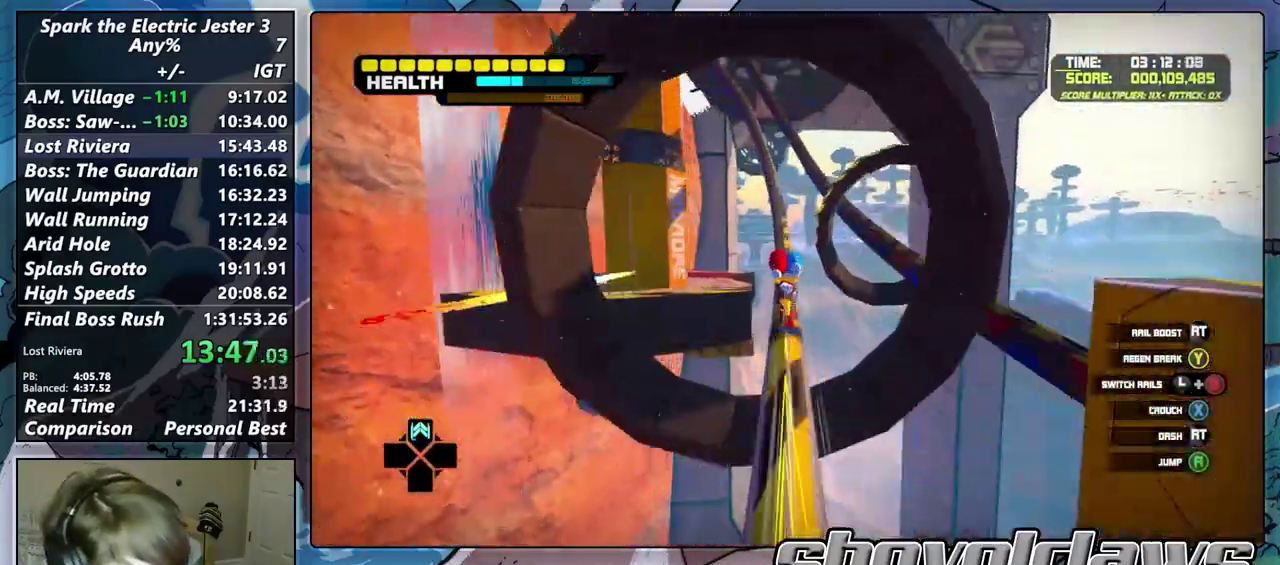
{"buttons": ["R2"], "left_stick": "up", "right_stick": "center", "events": []}
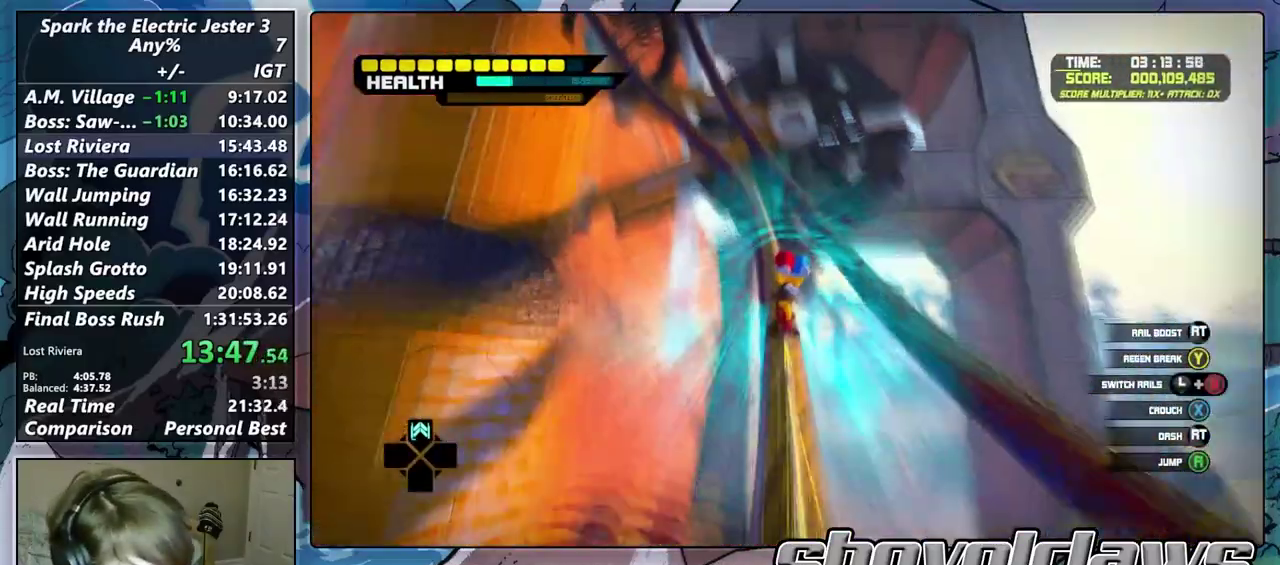
{"buttons": [], "left_stick": "up", "right_stick": "center", "events": [[233, "left_stick", "center"], [383, "left_stick", "up"], [417, "R2", "up"]]}
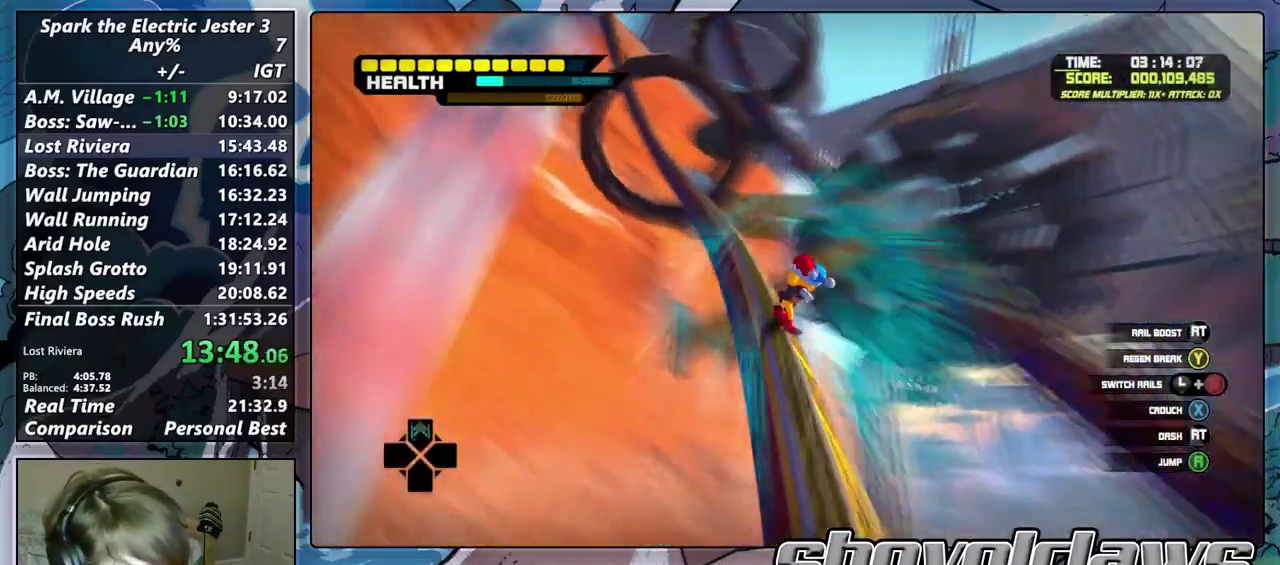
{"buttons": ["R2"], "left_stick": "up", "right_stick": "center", "events": [[200, "R2", "down"]]}
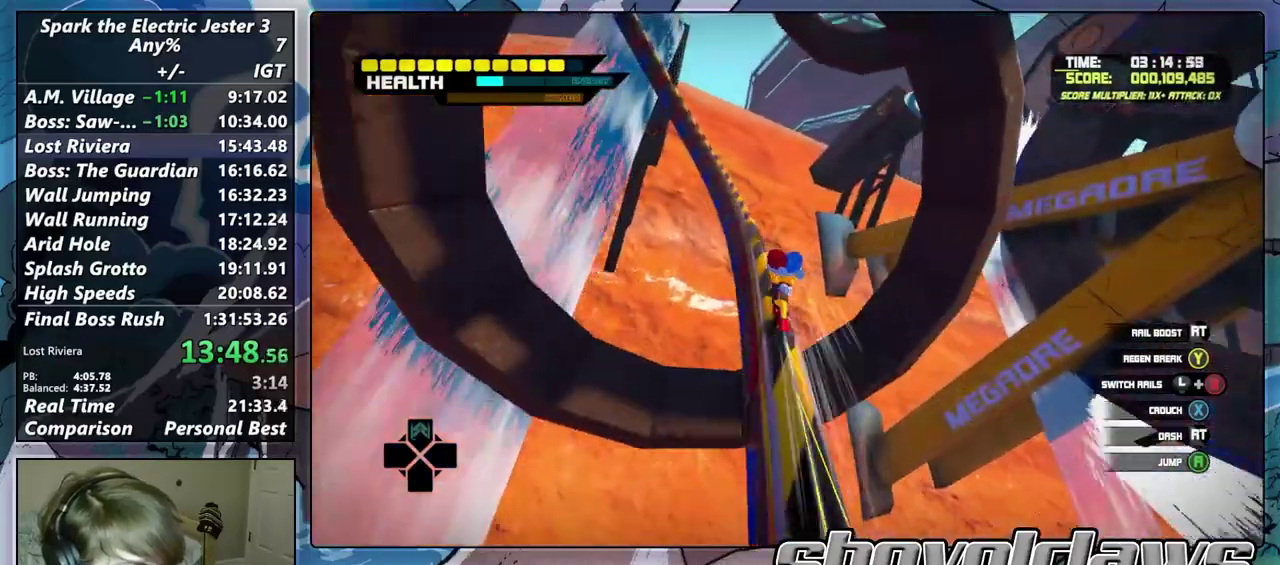
{"buttons": ["R2"], "left_stick": "up", "right_stick": "center", "events": []}
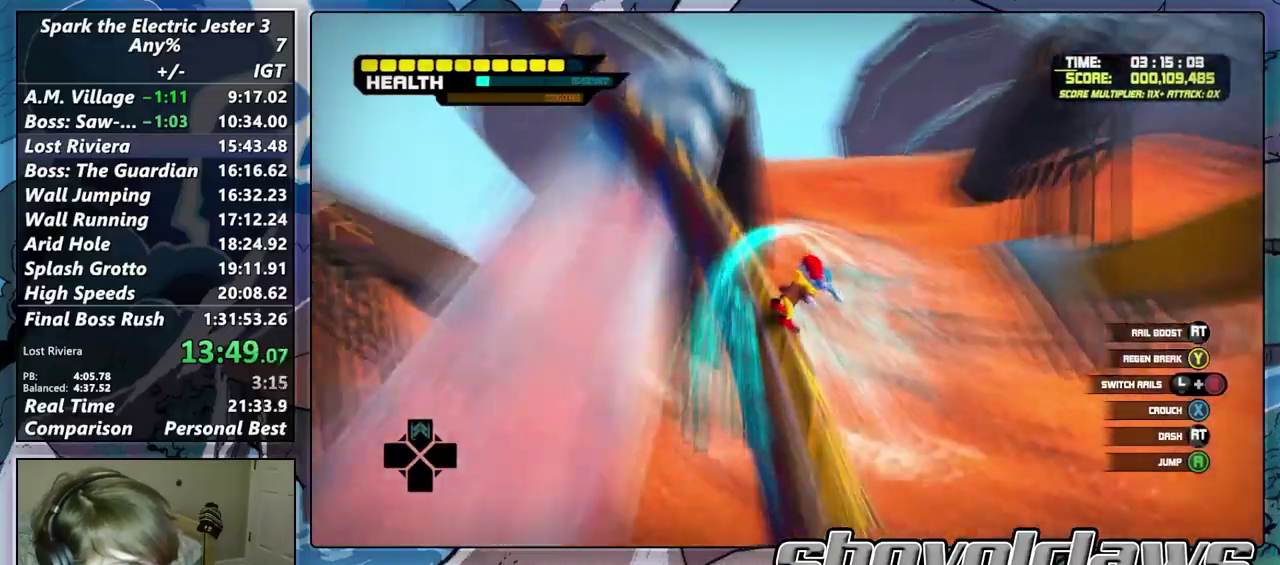
{"buttons": ["R2"], "left_stick": "up", "right_stick": "center", "events": []}
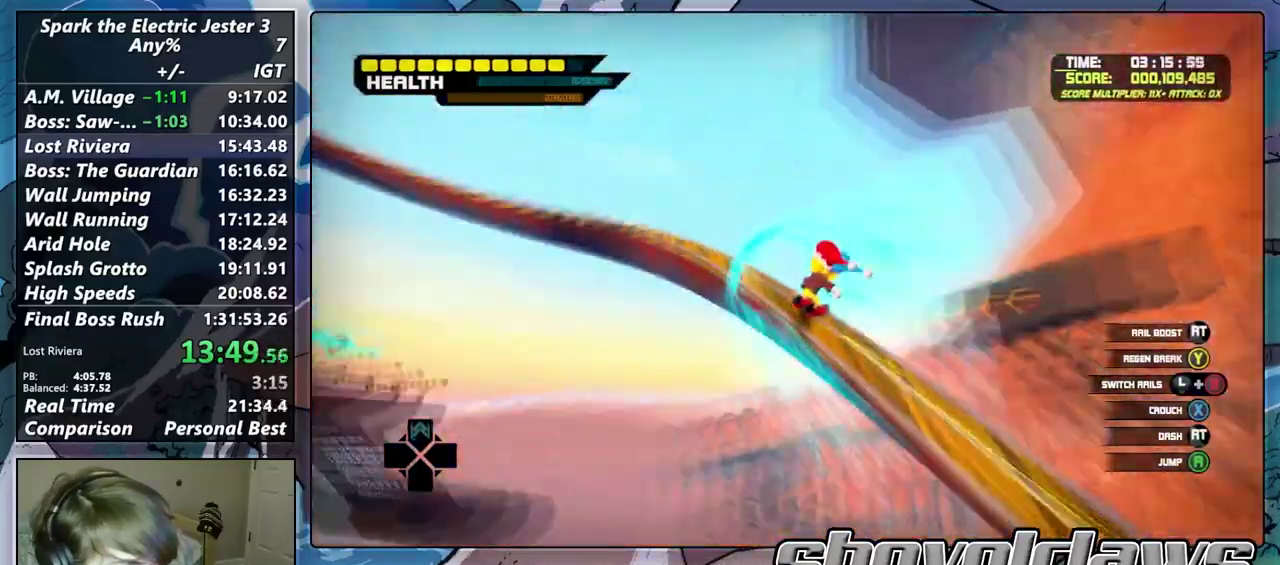
{"buttons": ["R2"], "left_stick": "up", "right_stick": "center", "events": []}
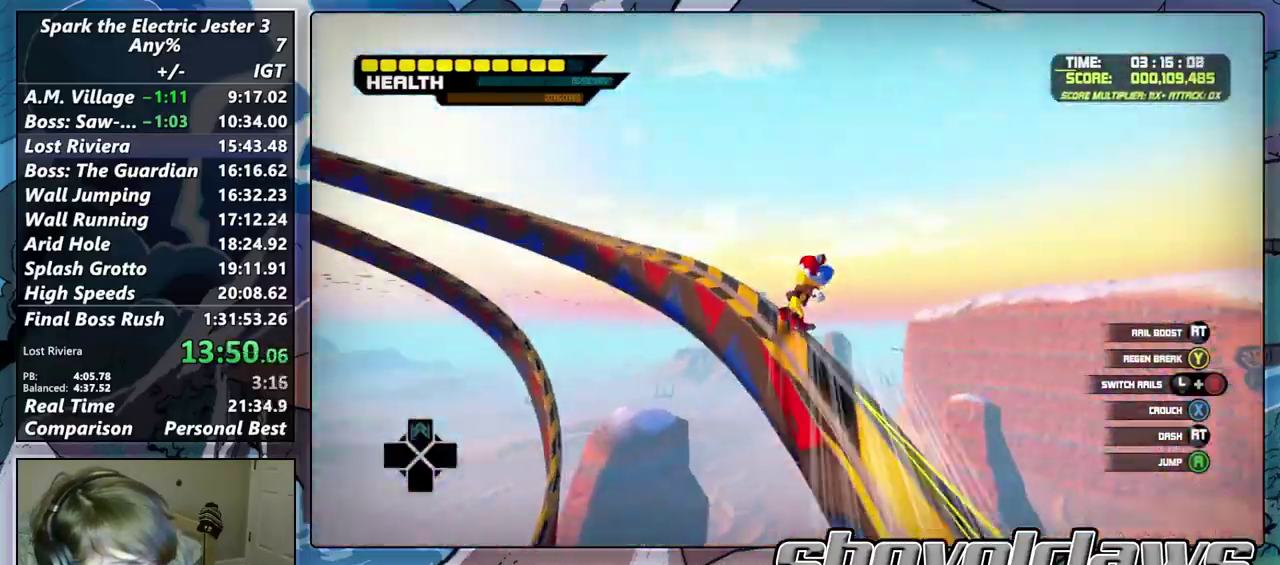
{"buttons": [], "left_stick": "up", "right_stick": "center", "events": [[483, "R2", "up"]]}
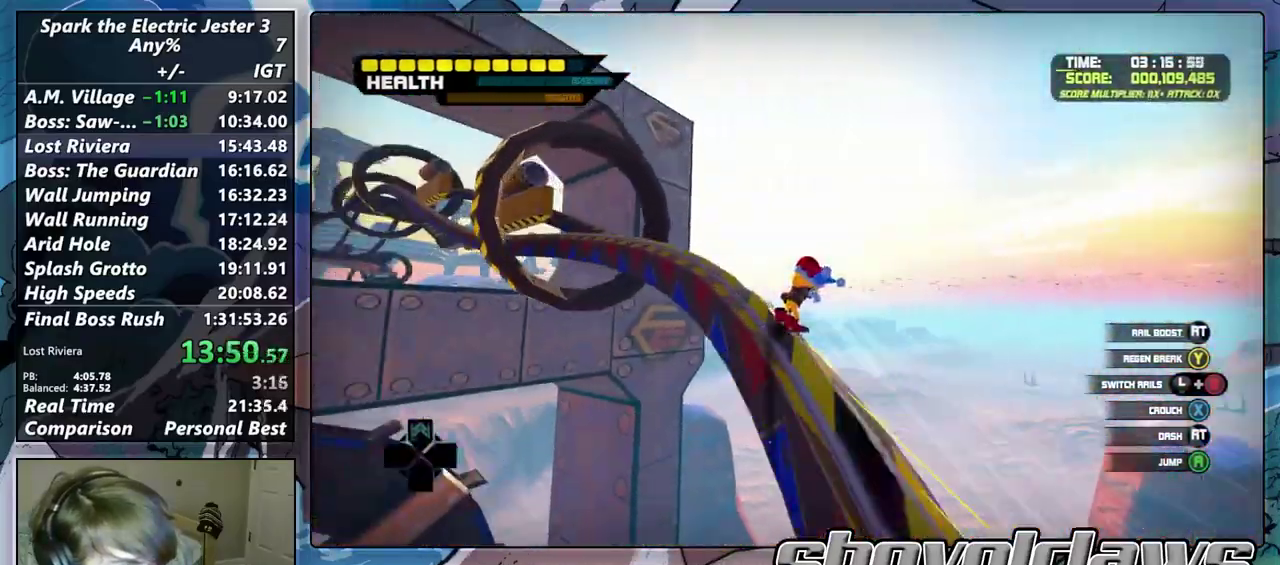
{"buttons": [], "left_stick": "up", "right_stick": "center", "events": []}
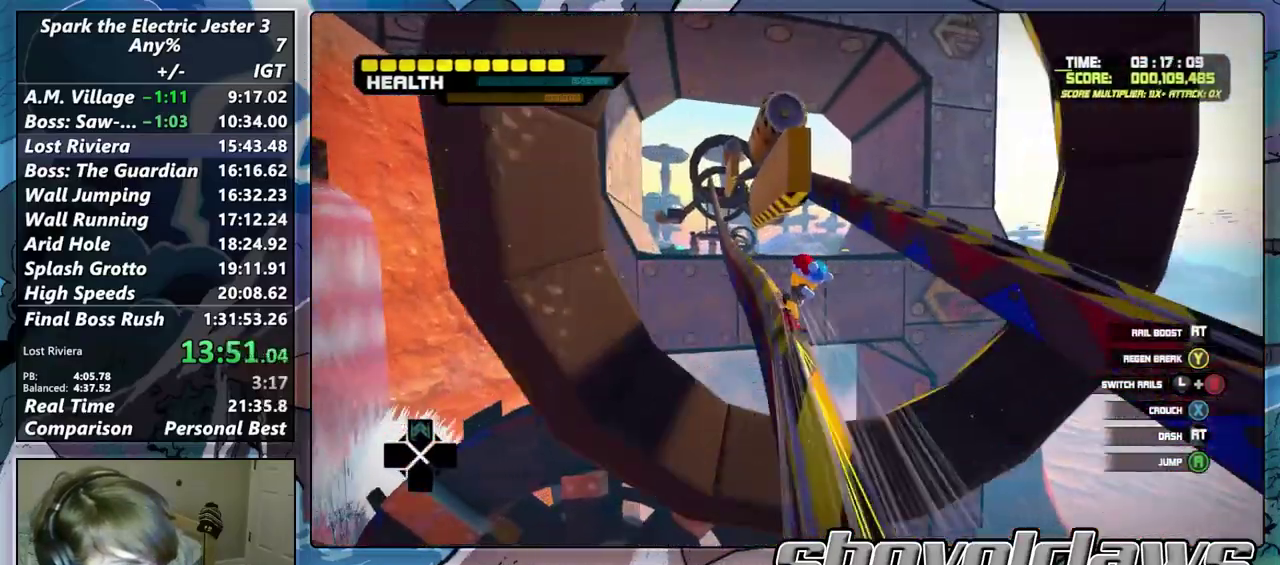
{"buttons": [], "left_stick": "up", "right_stick": "center", "events": []}
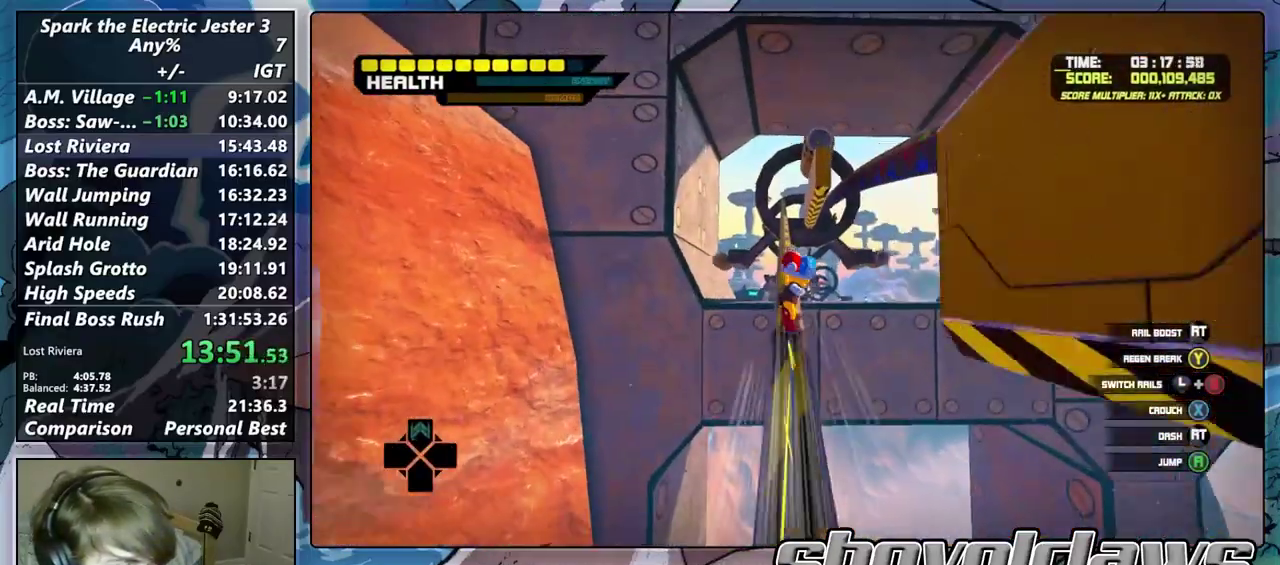
{"buttons": [], "left_stick": "up", "right_stick": "center", "events": []}
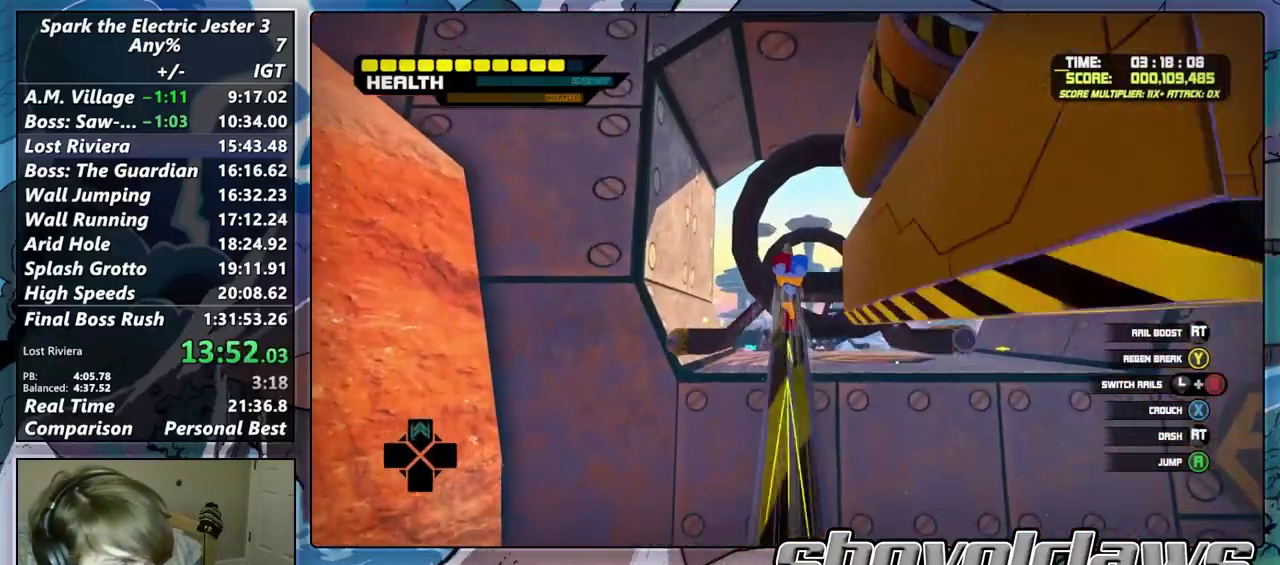
{"buttons": [], "left_stick": "up", "right_stick": "center", "events": []}
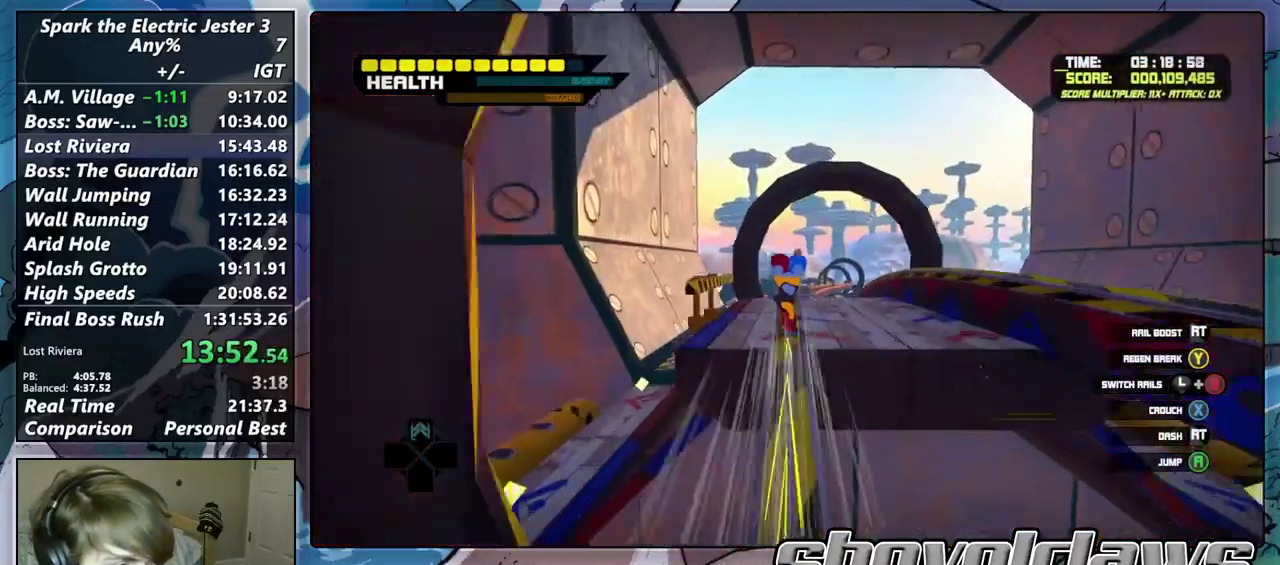
{"buttons": [], "left_stick": "up", "right_stick": "center", "events": []}
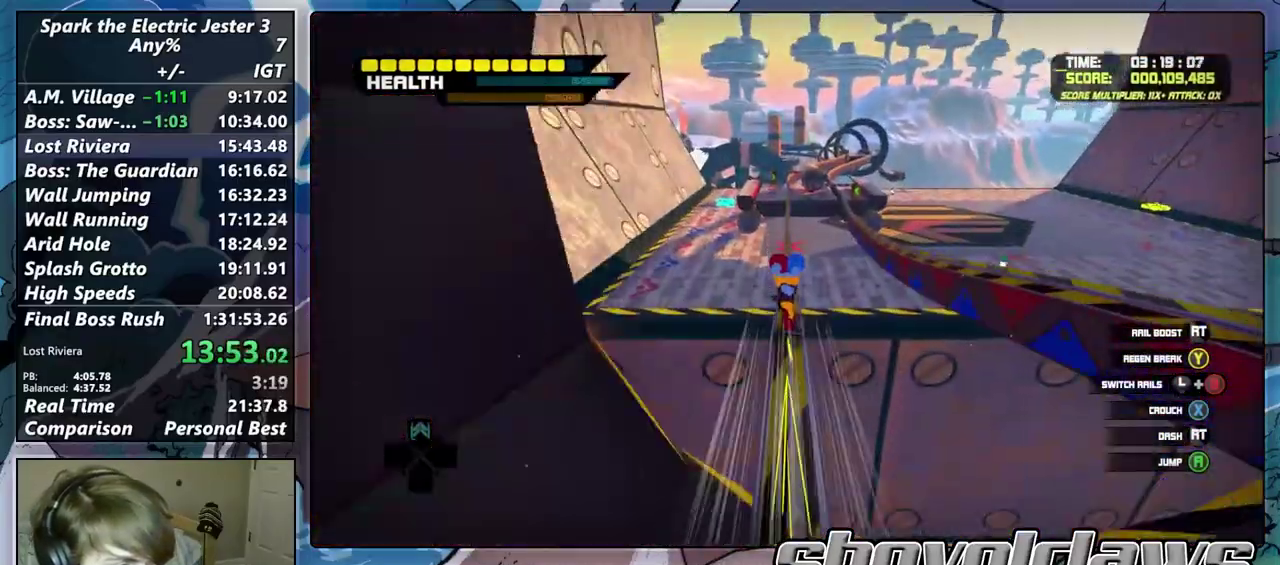
{"buttons": [], "left_stick": "up-left", "right_stick": "center"}
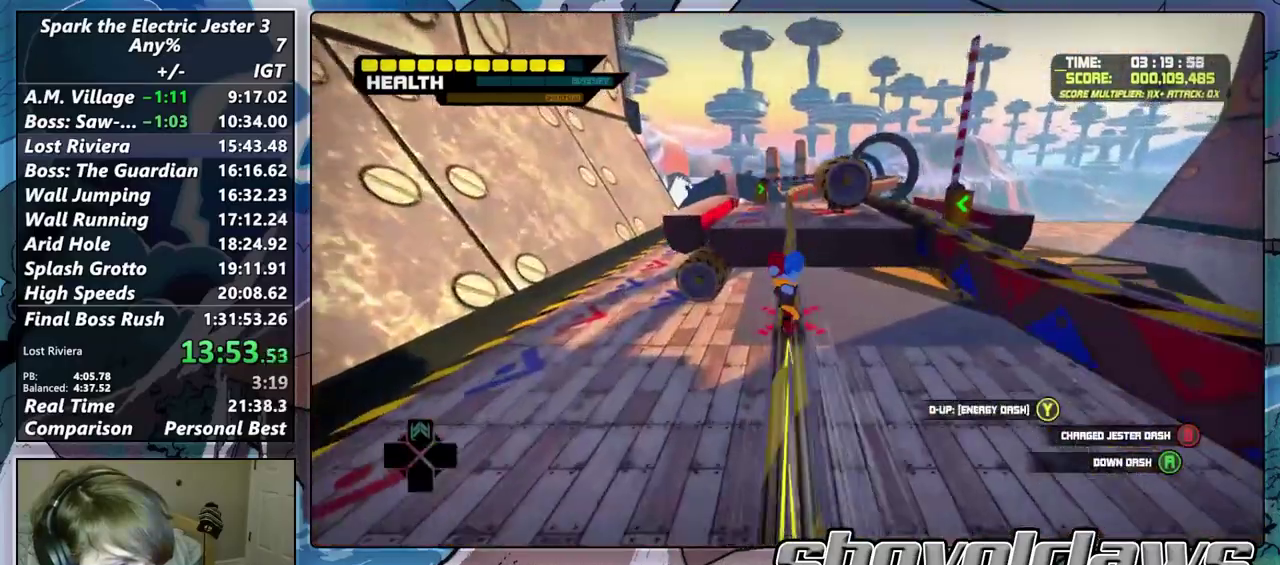
{"buttons": [], "left_stick": "left", "right_stick": "center"}
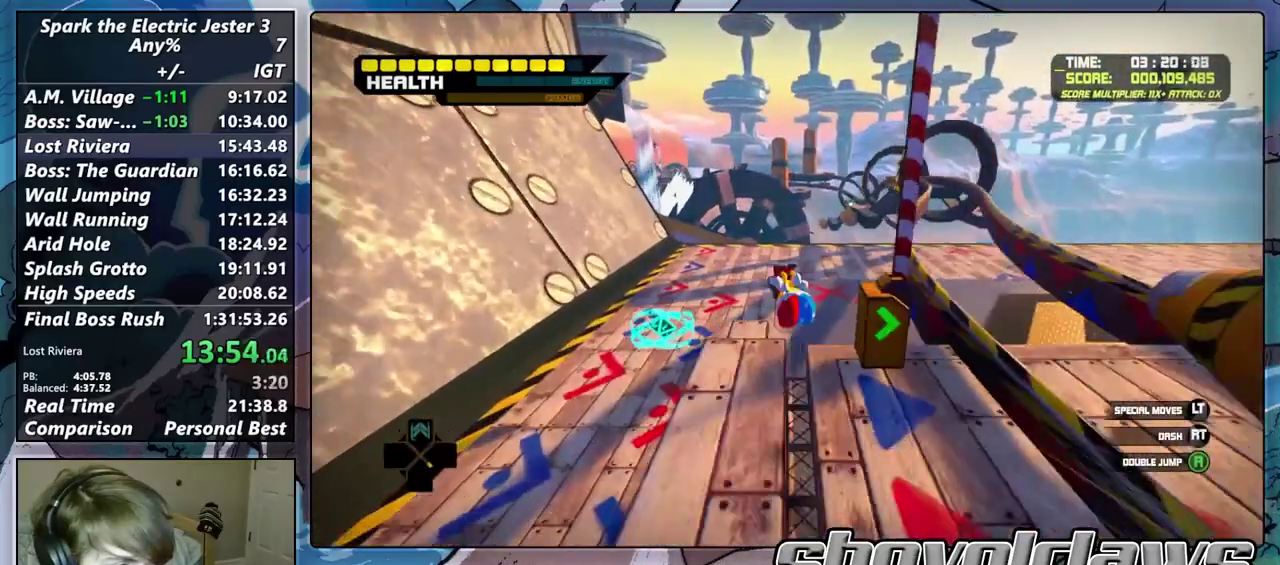
{"buttons": [], "left_stick": "down", "right_stick": "center", "events": [[400, "left_stick", "down-left"], [450, "left_stick", "down"]]}
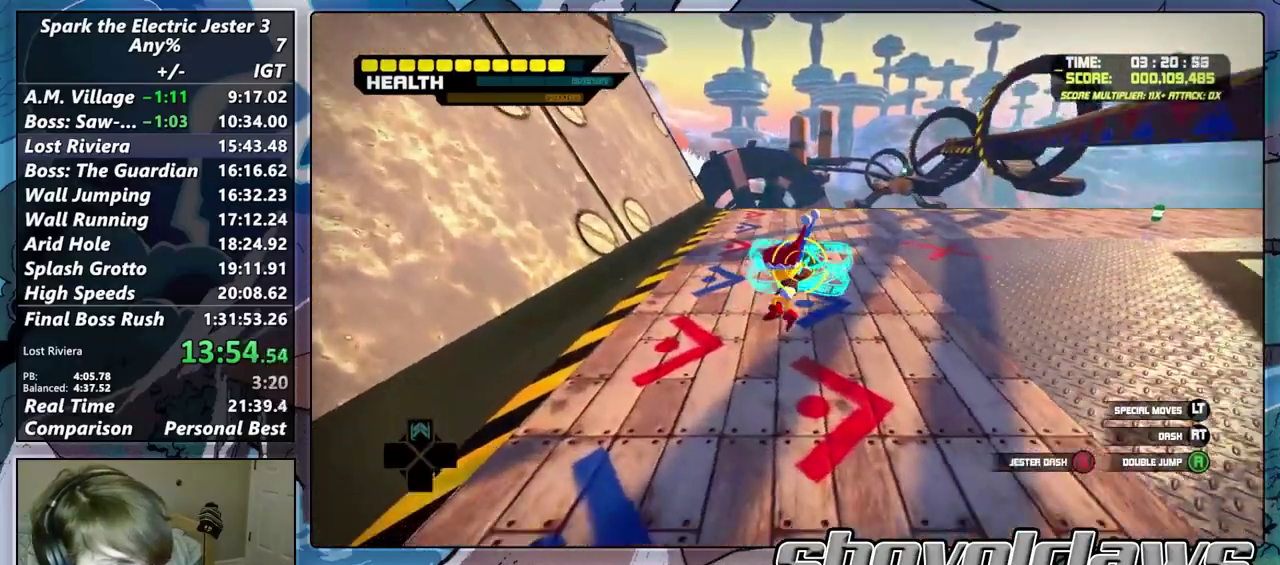
{"buttons": ["CROSS"], "left_stick": "down-left", "right_stick": "center", "events": [[133, "left_stick", "down-right"], [217, "CROSS", "down"], [250, "left_stick", "down-left"]]}
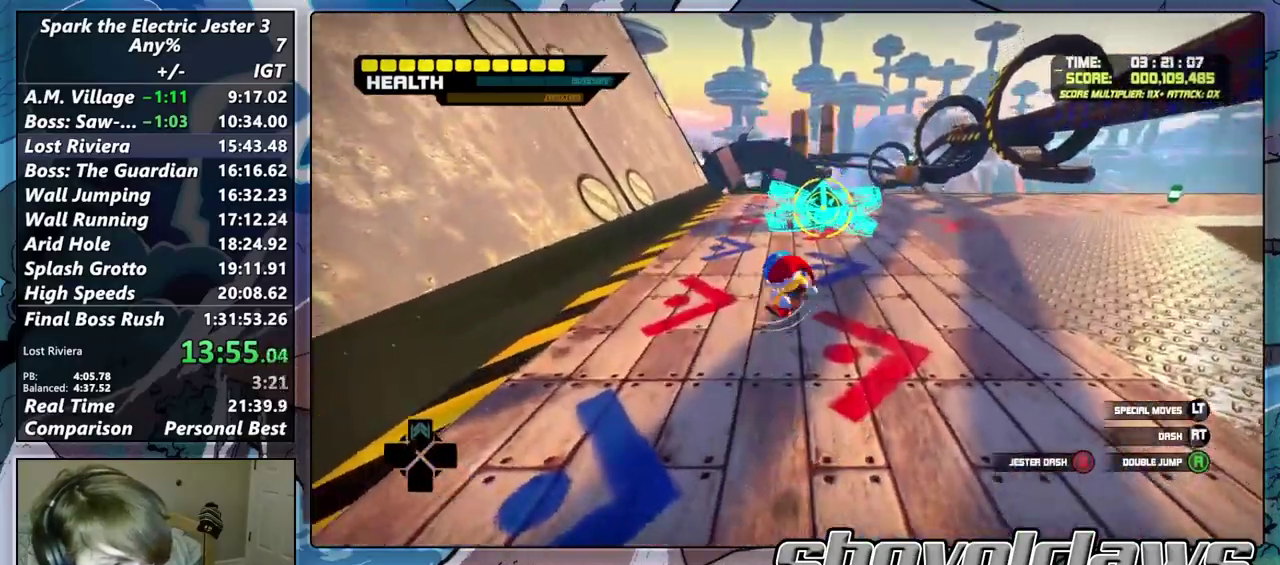
{"buttons": [], "left_stick": "up", "right_stick": "center", "events": [[83, "left_stick", "left"], [150, "CROSS", "up"], [217, "CIRCLE", "down"], [217, "left_stick", "up"], [267, "R2", "down"], [450, "R2", "up"], [467, "CIRCLE", "up"]]}
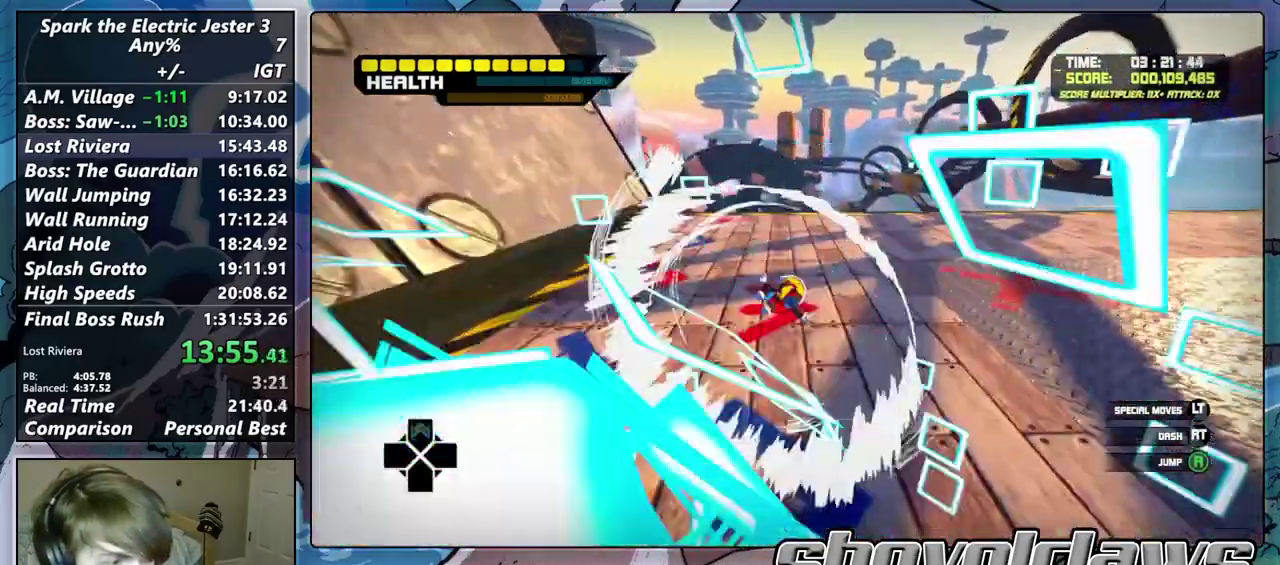
{"buttons": [], "left_stick": "up", "right_stick": "center", "events": [[350, "left_stick", "up-right"], [417, "left_stick", "up"]]}
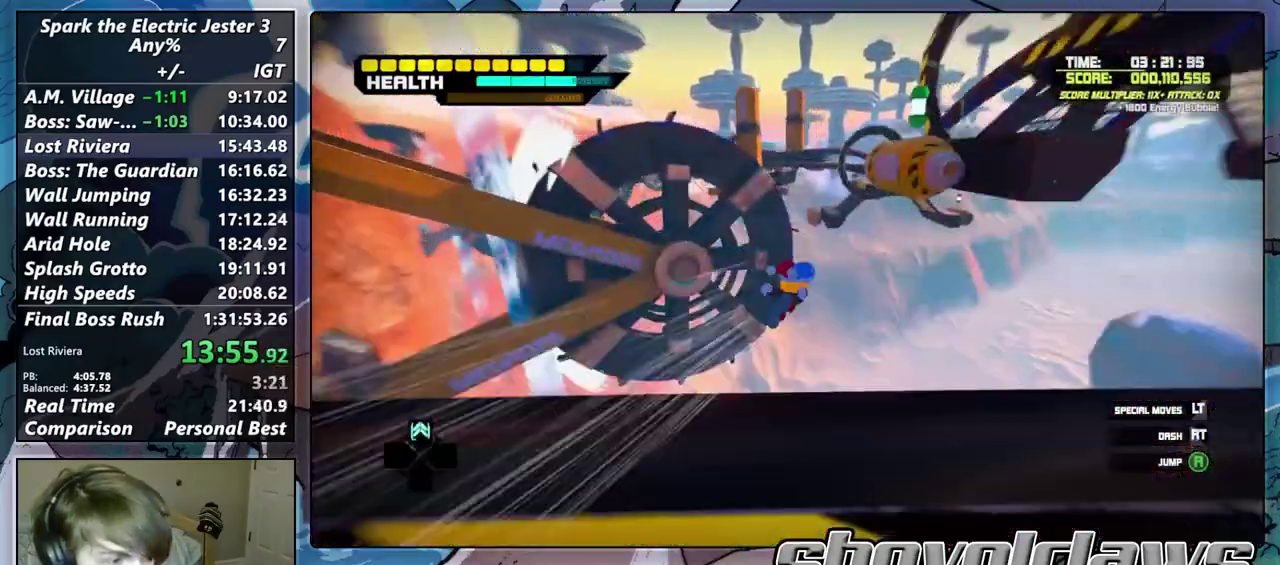
{"buttons": ["R2"], "left_stick": "up", "right_stick": "center", "events": [[67, "CROSS", "down"], [350, "R2", "down"], [383, "CROSS", "up"]]}